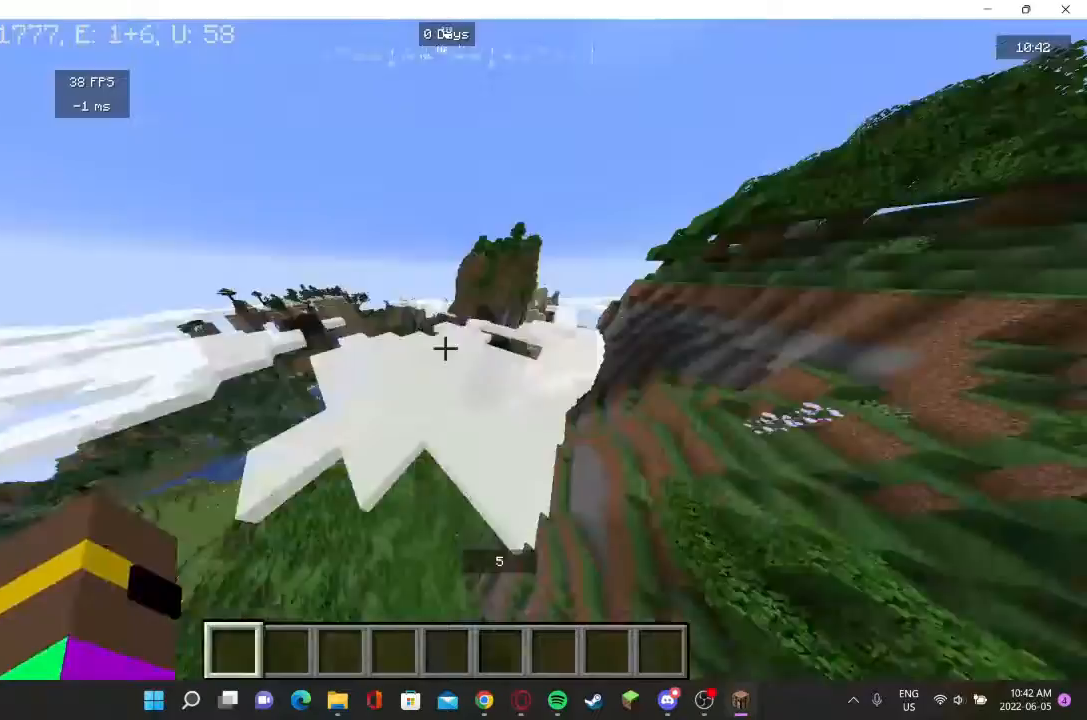
Gameplay with keyboard and mouse; each line is a JSON object with the keys and mouse buttons held at the frame after it. "events" lists presses ("down") and releases ("up") of "a", "d", "s", "w", "mouse_left" and "mouse_right" between this image and that frame as [ms after this image, input, new state], when the widget could be followed in between. "mouse_left", "mouse_right" = the "left", "right" buttons of the "mouse" list. No other keys are recorded. Fast repeated clicks can show as one long hold. Mouse movement is not recorded.
{"keys": ["w"], "mouse": [], "events": []}
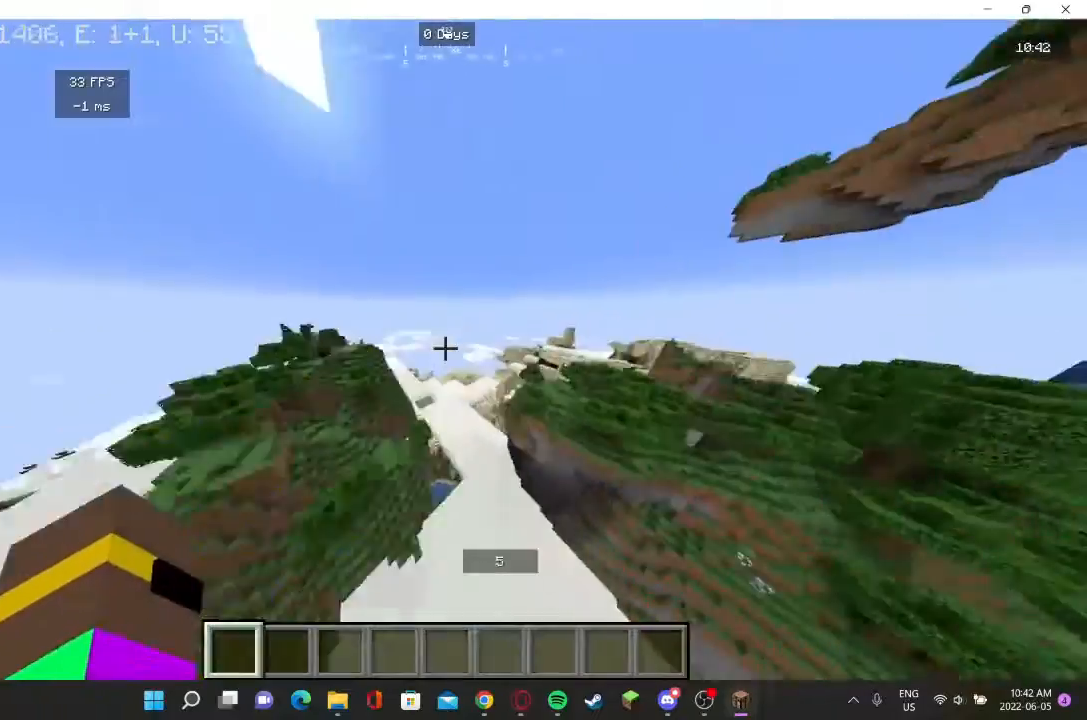
{"keys": ["d", "w"], "mouse": [], "events": [[300, "d", "down"]]}
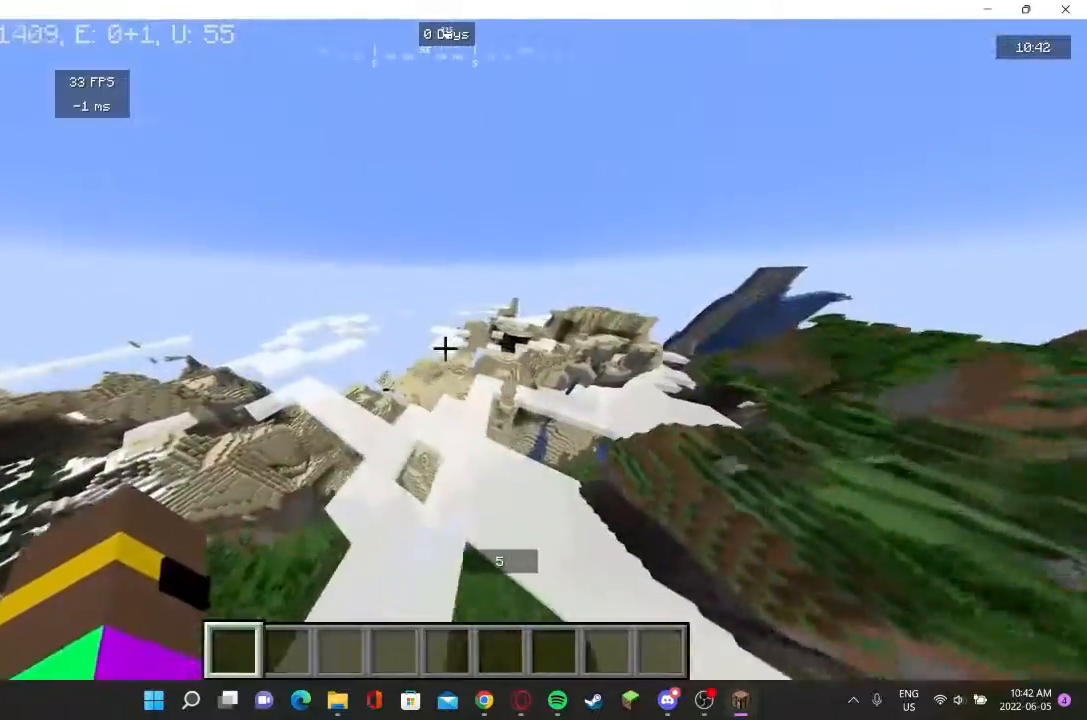
{"keys": ["w"], "mouse": [], "events": [[67, "d", "up"]]}
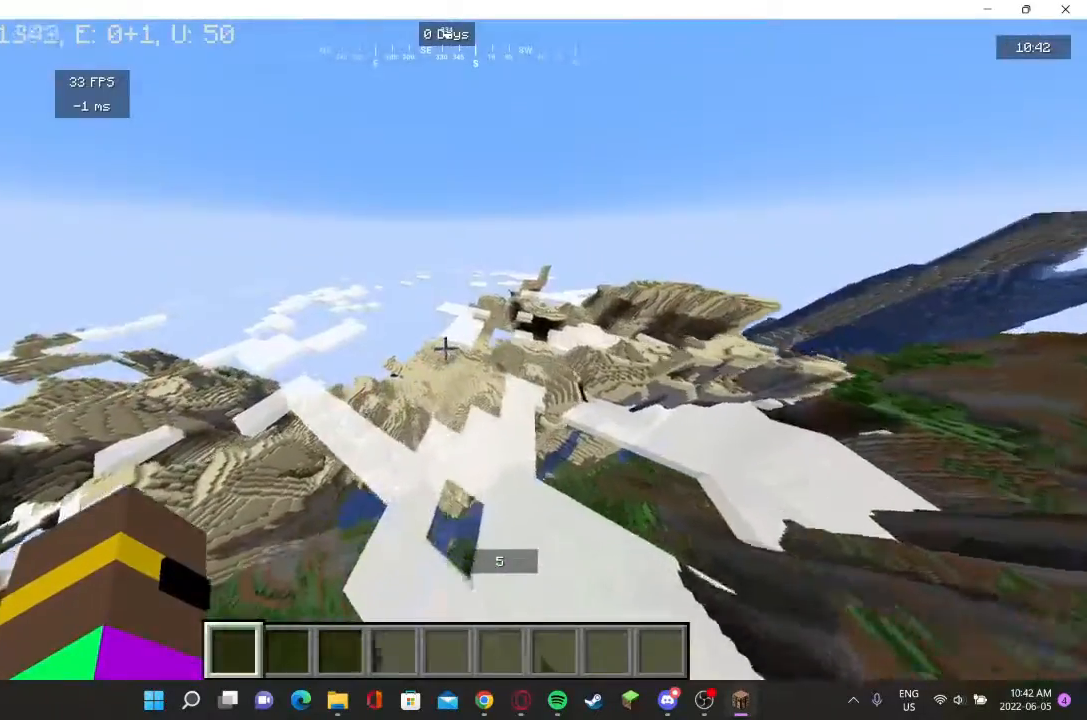
{"keys": [], "mouse": [], "events": [[400, "w", "up"]]}
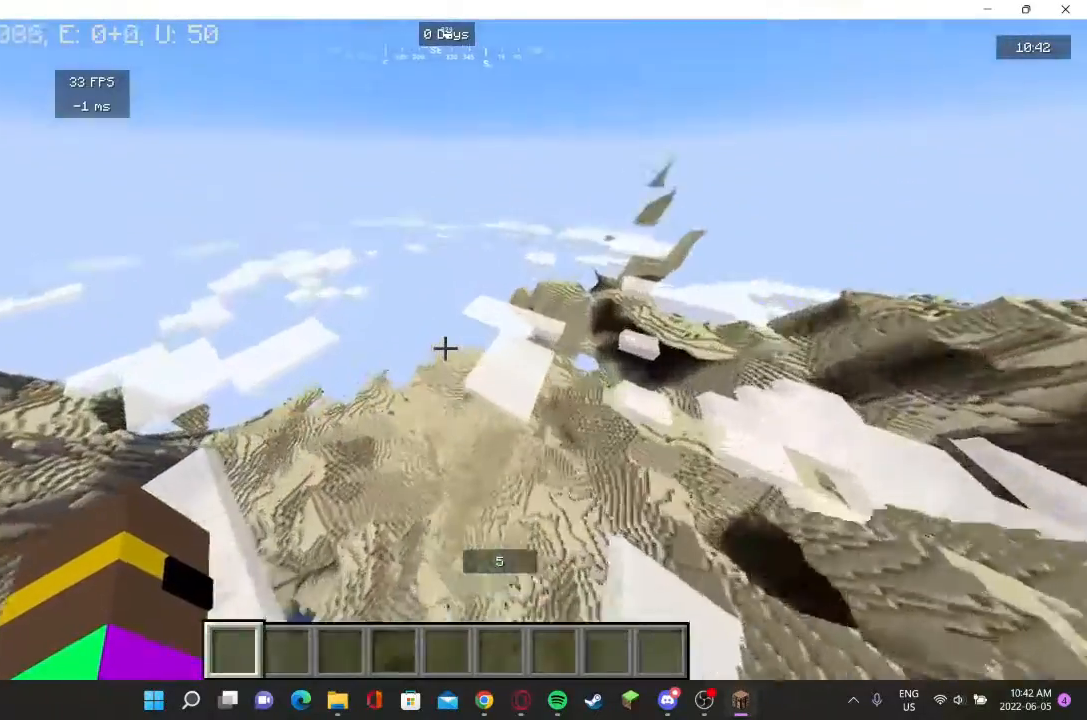
{"keys": ["w"], "mouse": [], "events": [[267, "w", "down"]]}
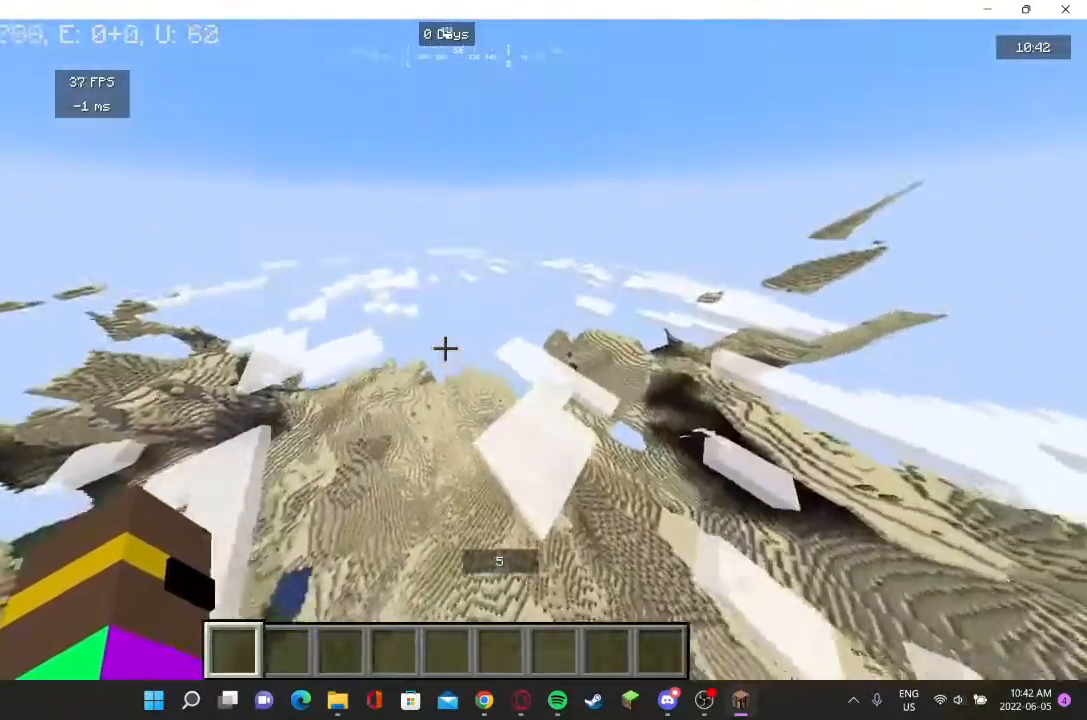
{"keys": [], "mouse": [], "events": [[233, "w", "up"]]}
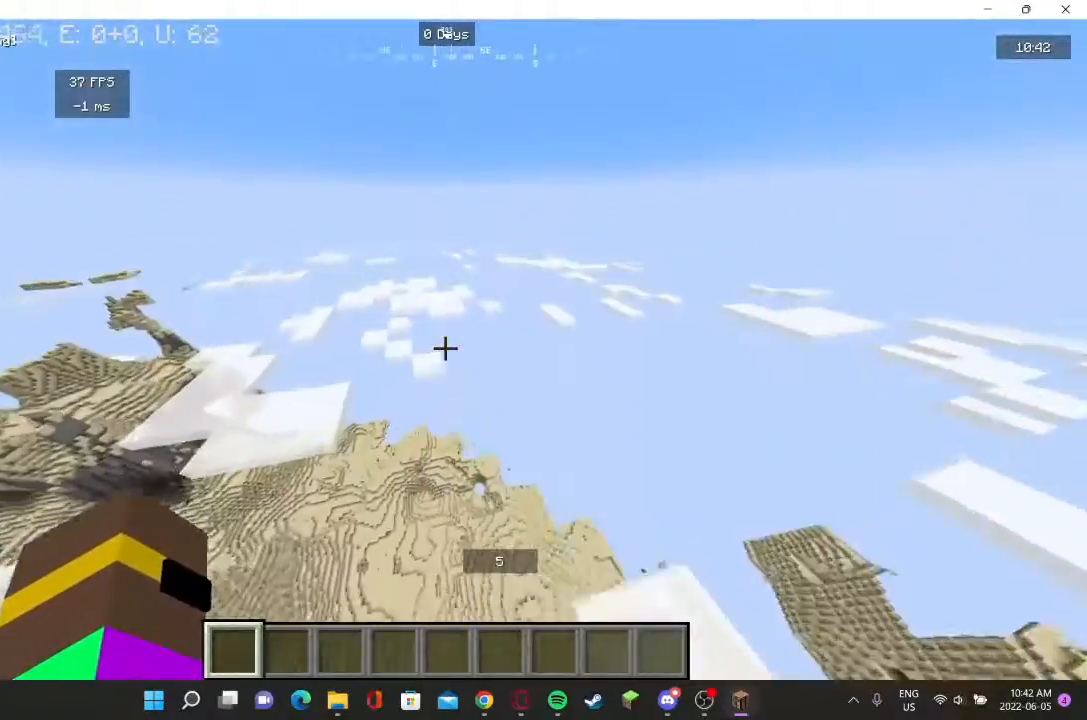
{"keys": [], "mouse": [], "events": []}
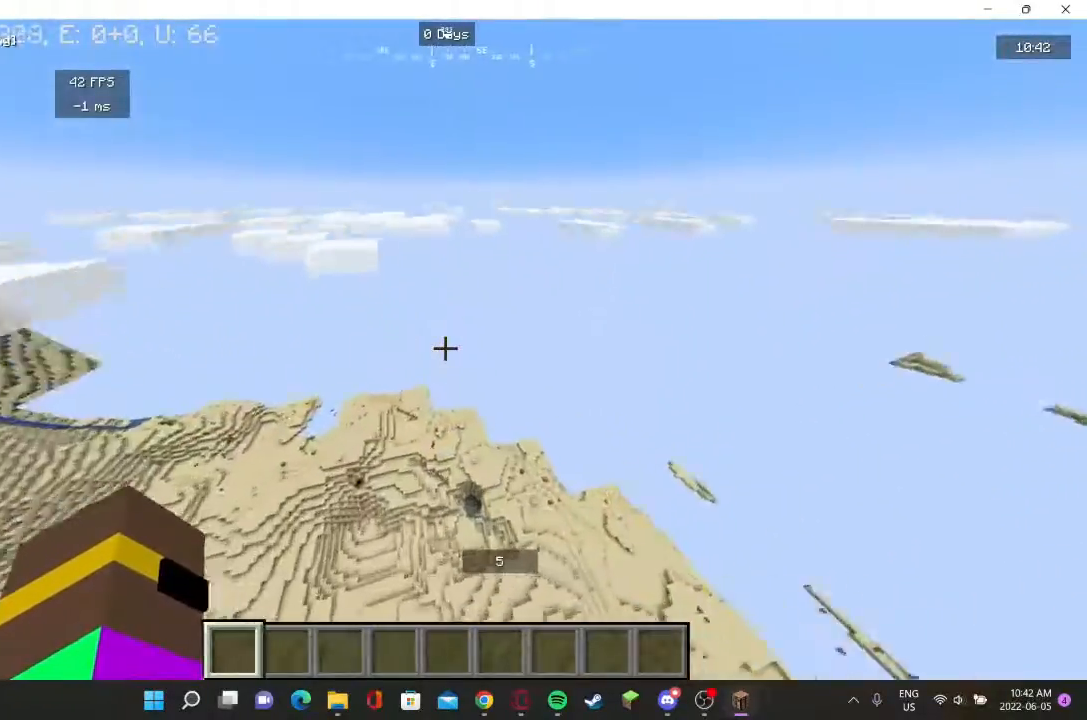
{"keys": ["w"], "mouse": [], "events": [[300, "w", "down"]]}
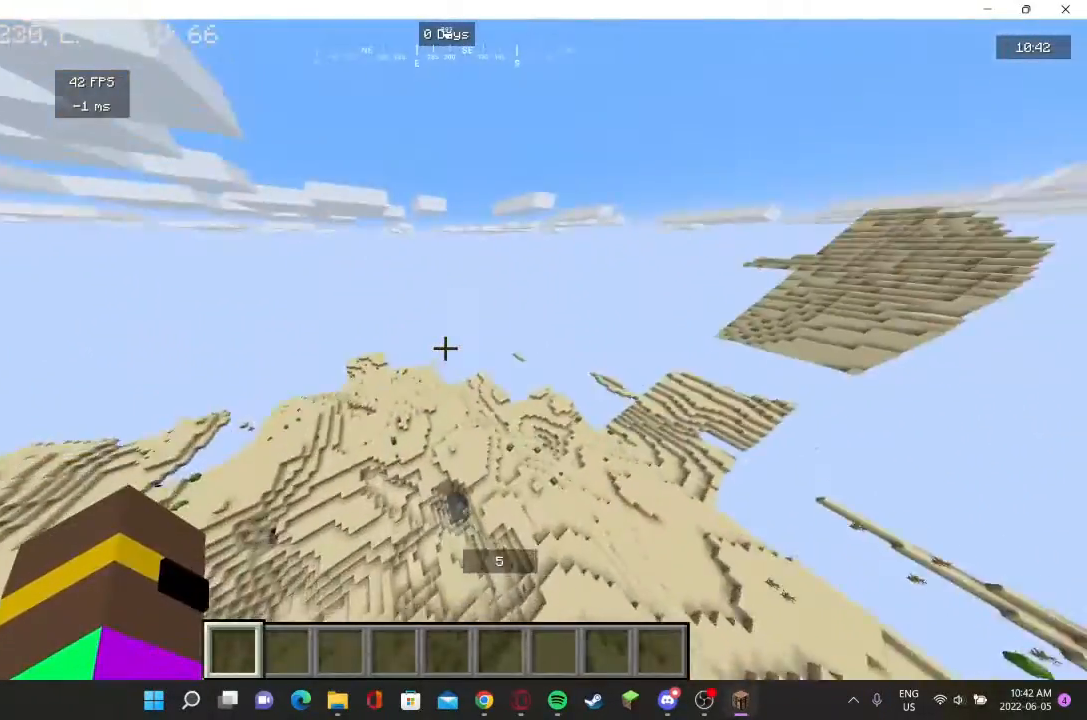
{"keys": [], "mouse": [], "events": [[233, "w", "up"]]}
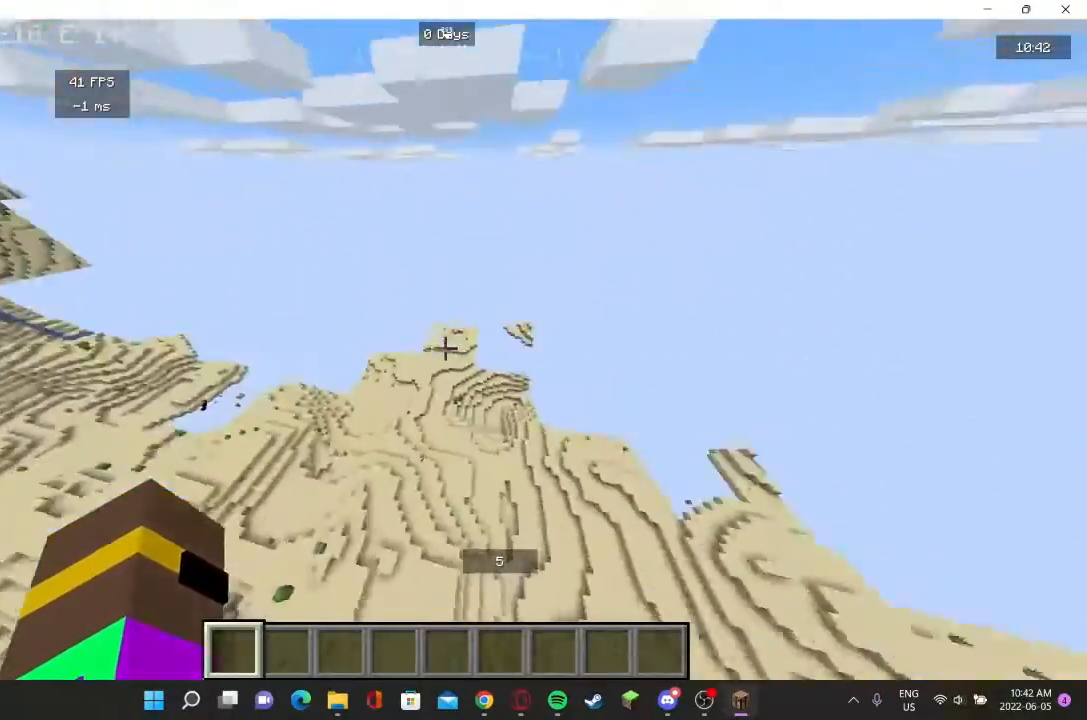
{"keys": [], "mouse": [], "events": []}
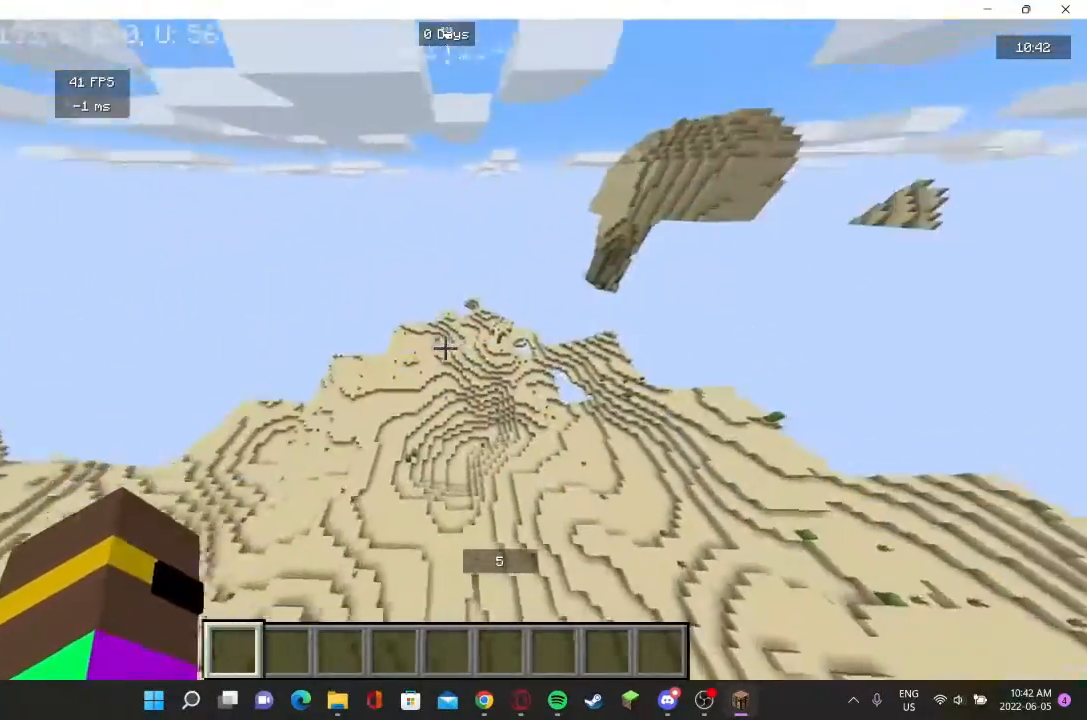
{"keys": ["w"], "mouse": [], "events": [[267, "w", "down"]]}
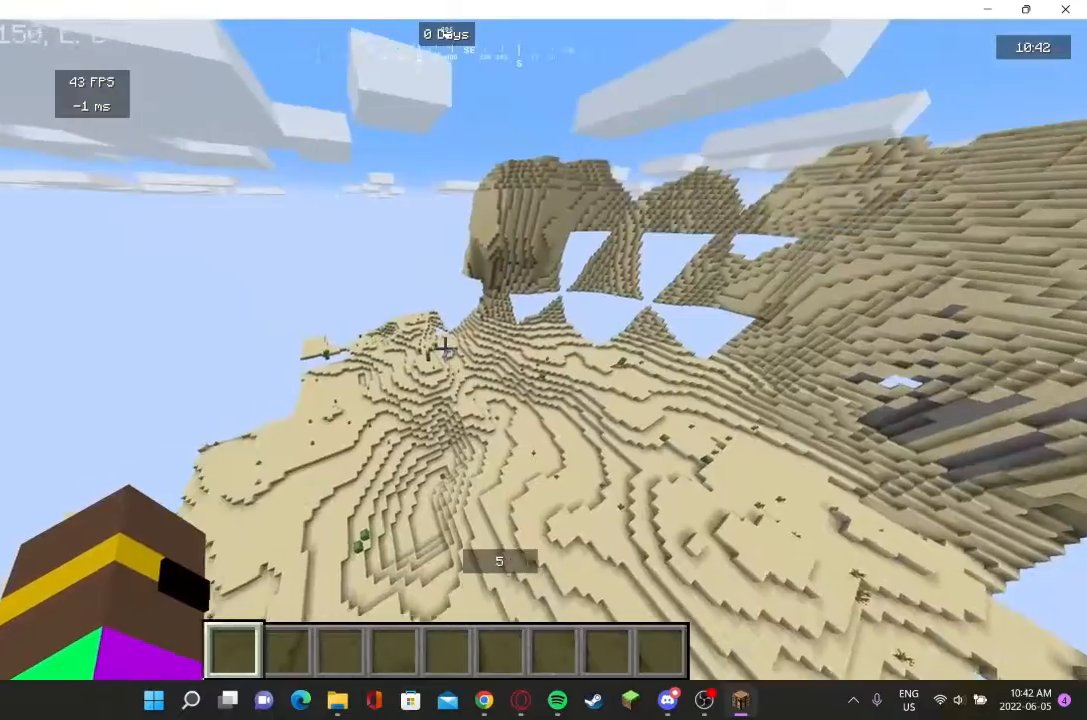
{"keys": ["w"], "mouse": [], "events": []}
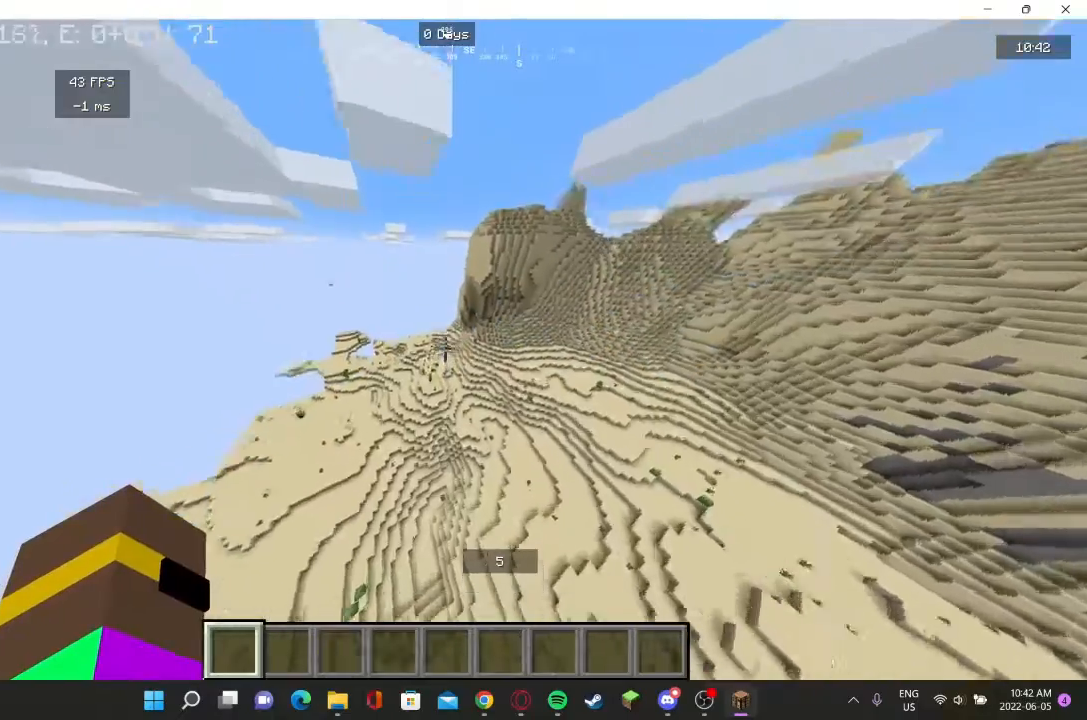
{"keys": [], "mouse": [], "events": [[467, "w", "up"]]}
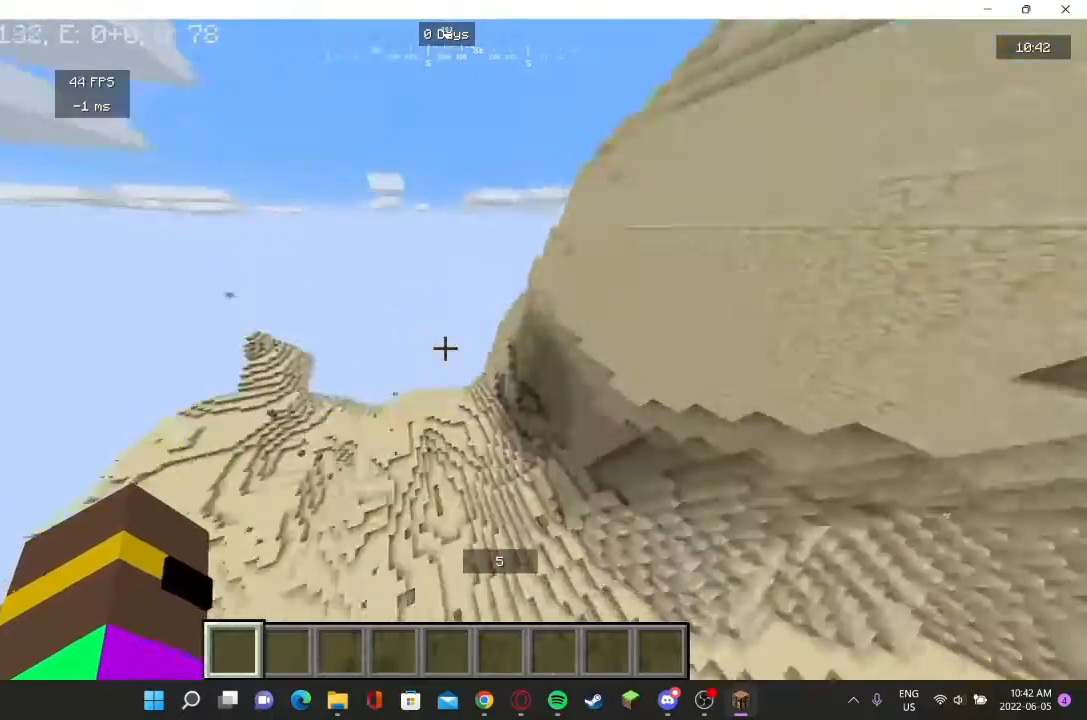
{"keys": ["w"], "mouse": [], "events": [[100, "w", "down"]]}
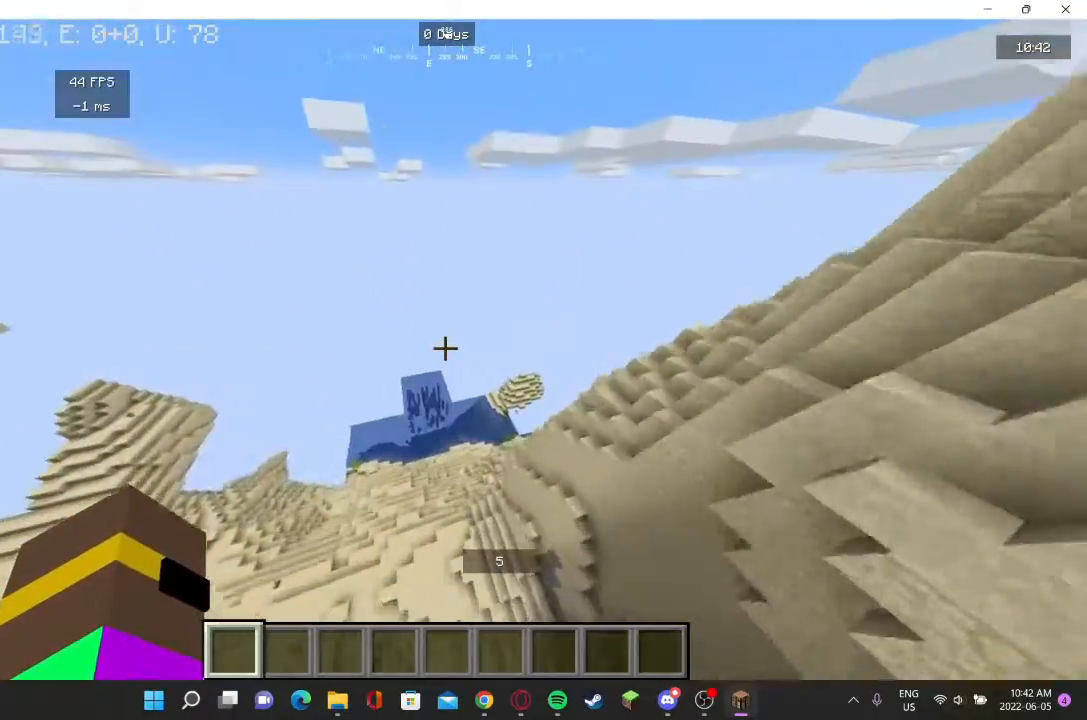
{"keys": ["w"], "mouse": [], "events": []}
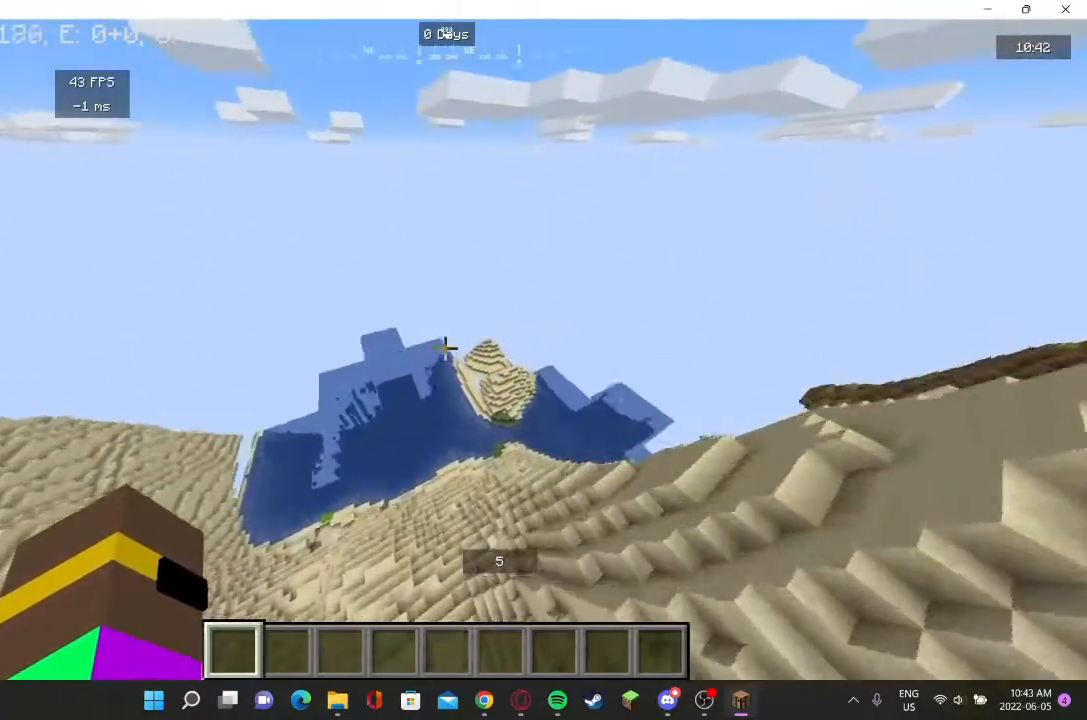
{"keys": ["w"], "mouse": [], "events": []}
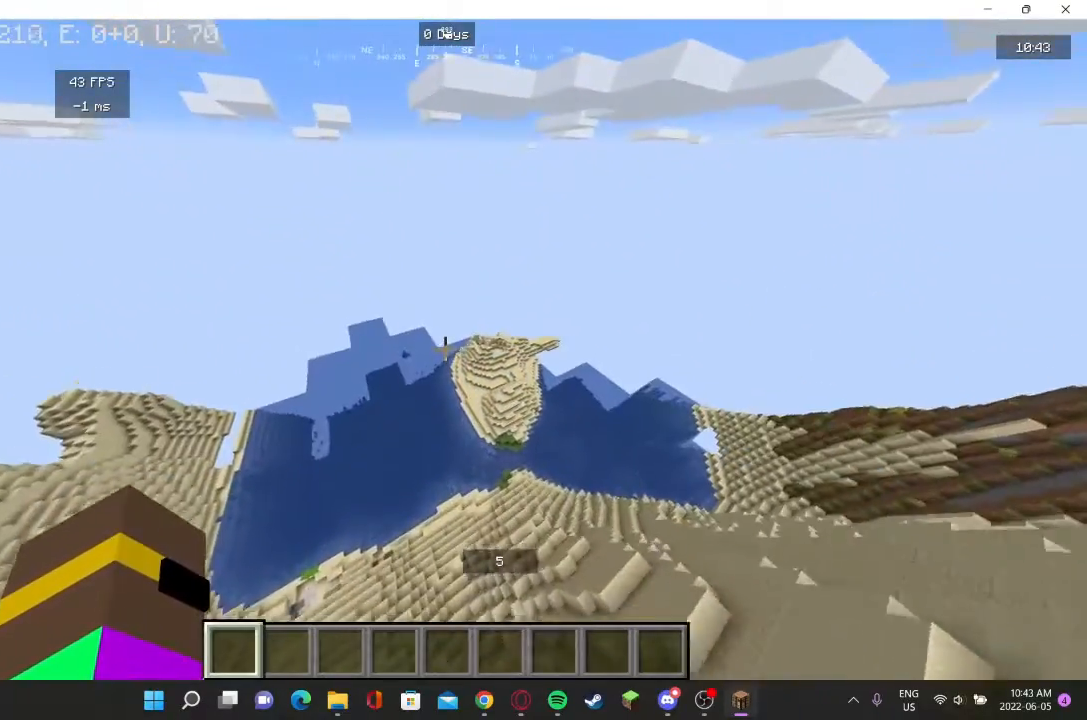
{"keys": [], "mouse": [], "events": [[267, "w", "up"]]}
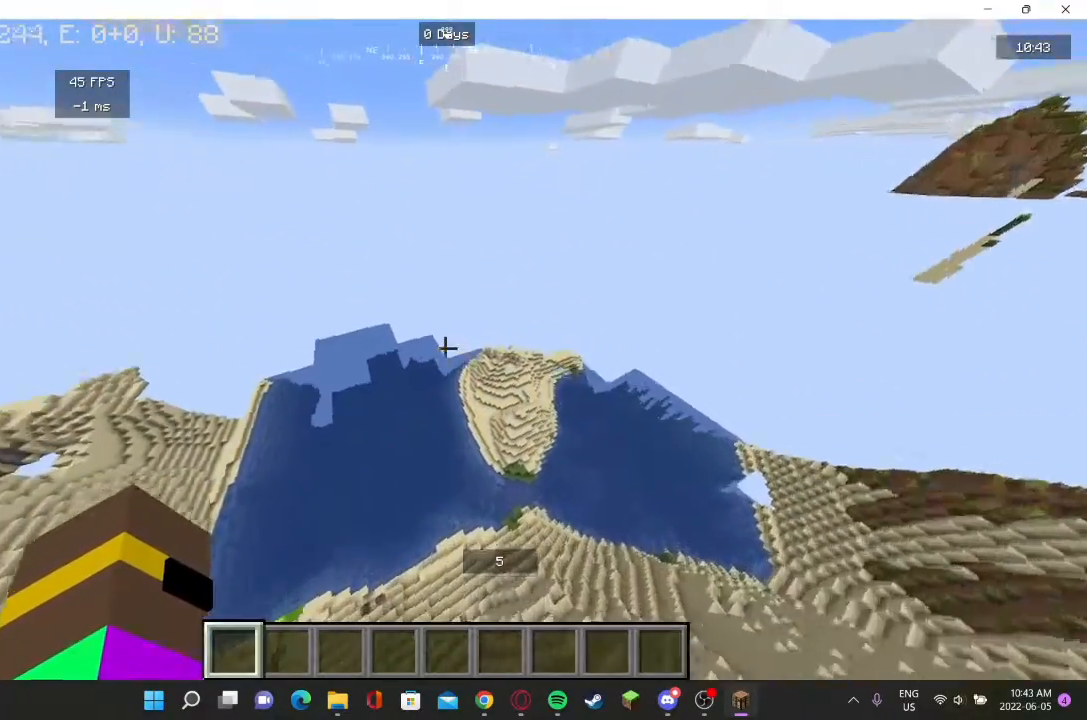
{"keys": ["w"], "mouse": [], "events": [[267, "w", "down"]]}
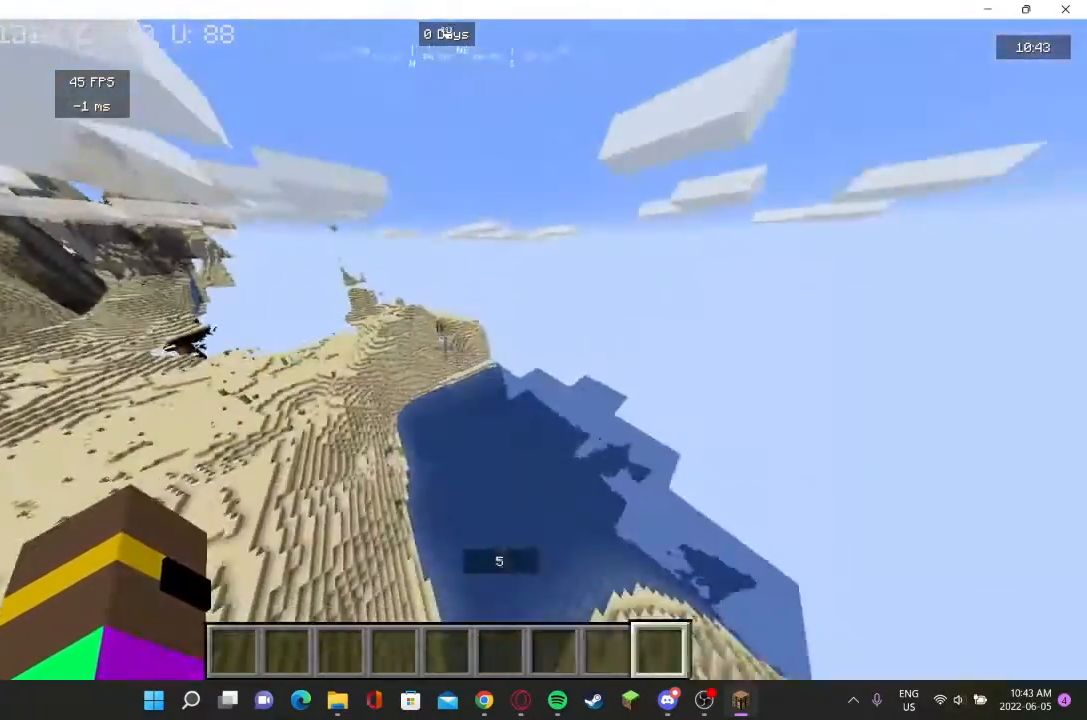
{"keys": [], "mouse": [], "events": [[167, "w", "up"]]}
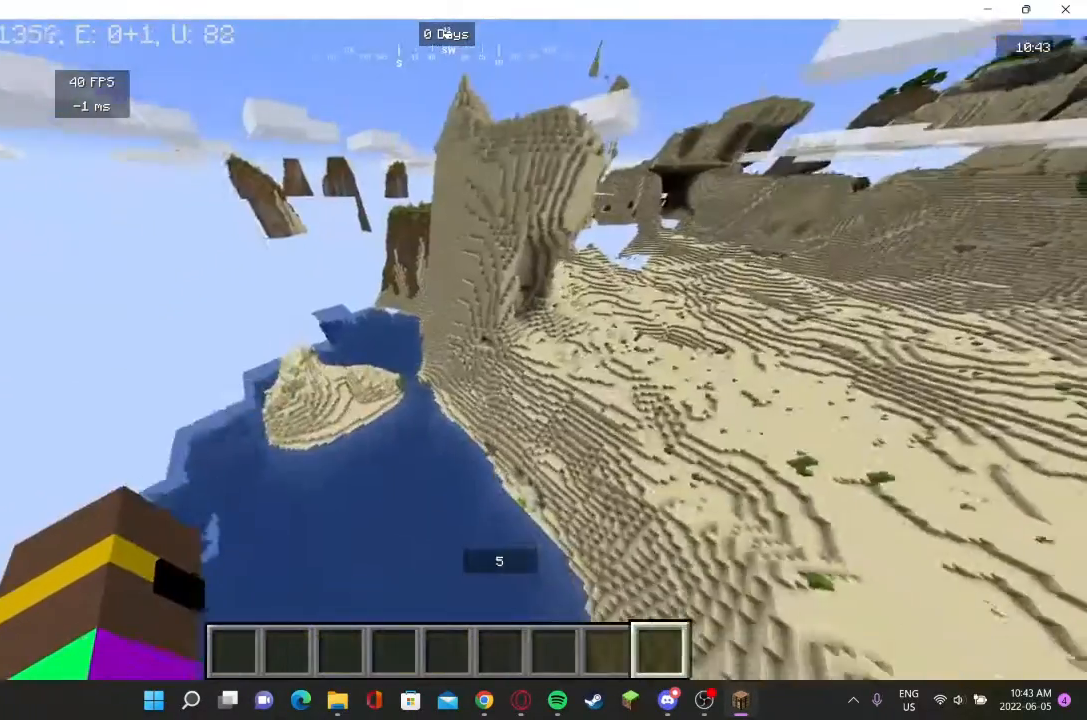
{"keys": ["w"], "mouse": [], "events": [[33, "d", "down"], [67, "w", "down"], [133, "d", "up"]]}
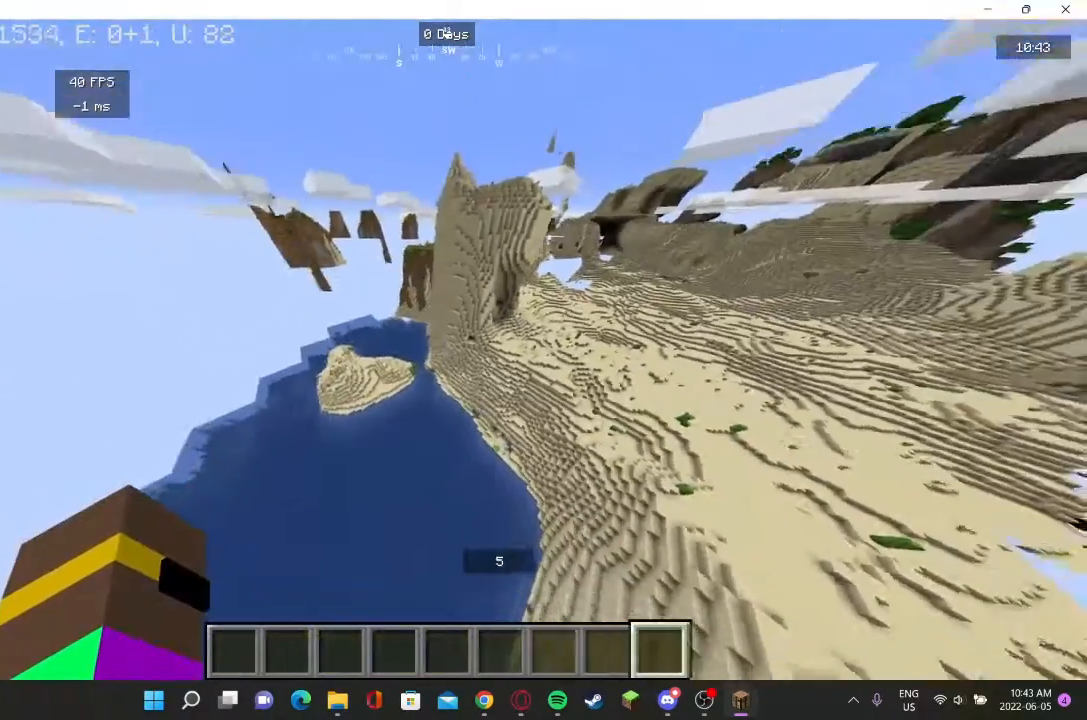
{"keys": ["w"], "mouse": [], "events": []}
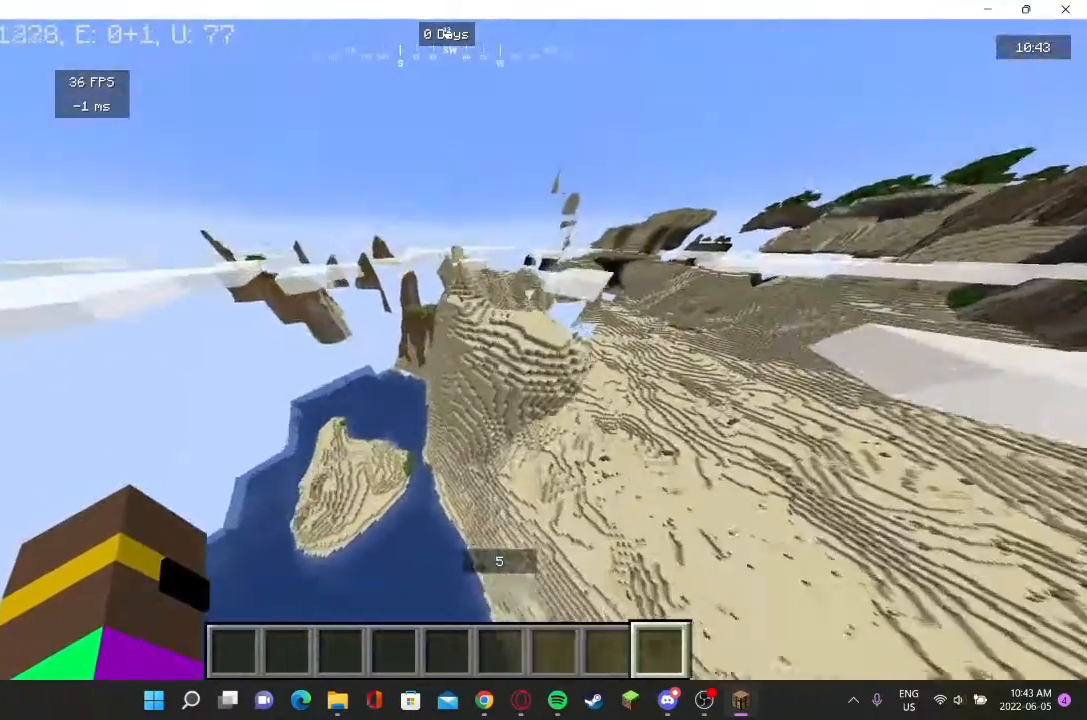
{"keys": [], "mouse": [], "events": [[500, "w", "up"]]}
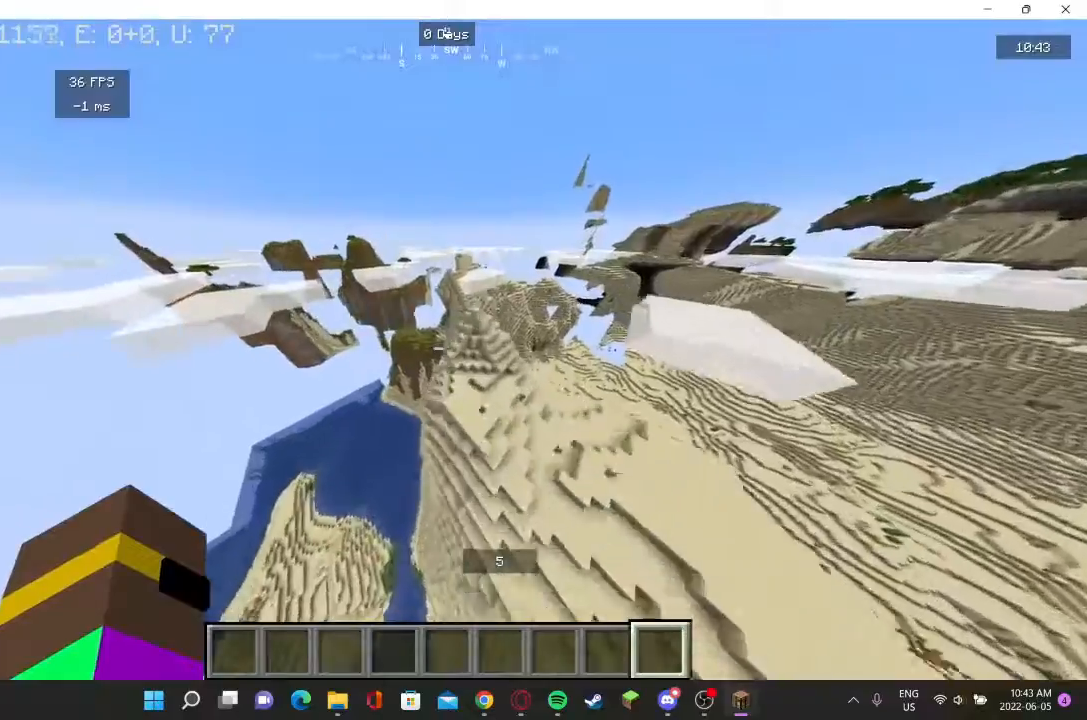
{"keys": ["d", "w"], "mouse": [], "events": [[100, "d", "down"], [100, "w", "down"]]}
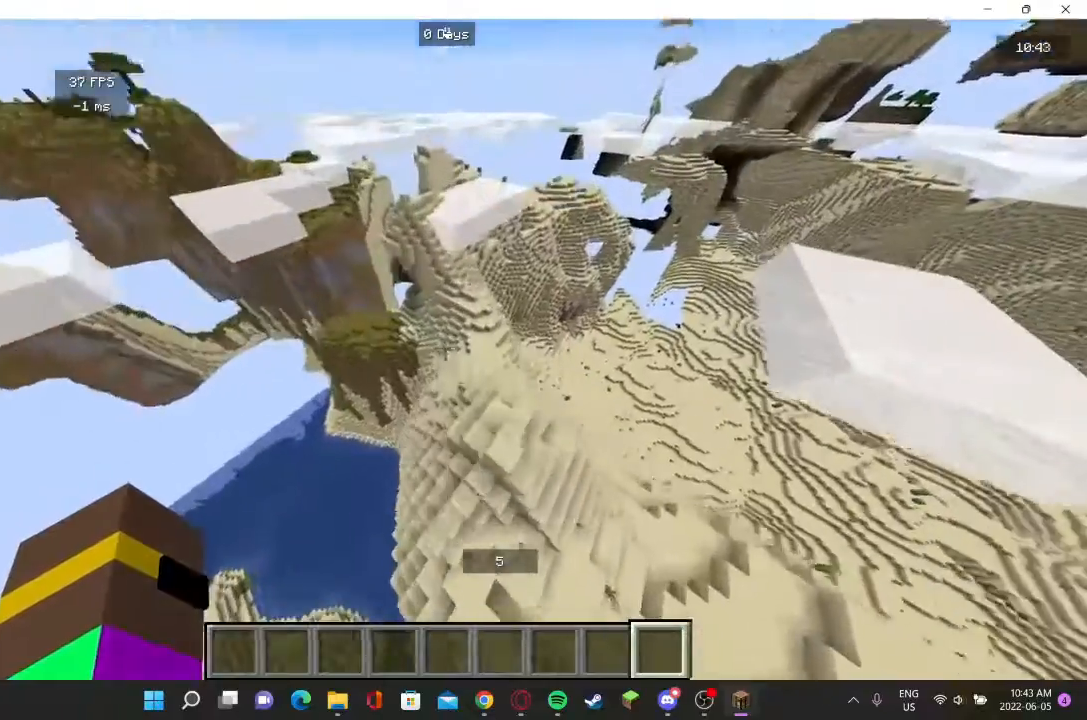
{"keys": ["d"], "mouse": [], "events": [[100, "d", "up"], [233, "w", "up"], [300, "d", "down"]]}
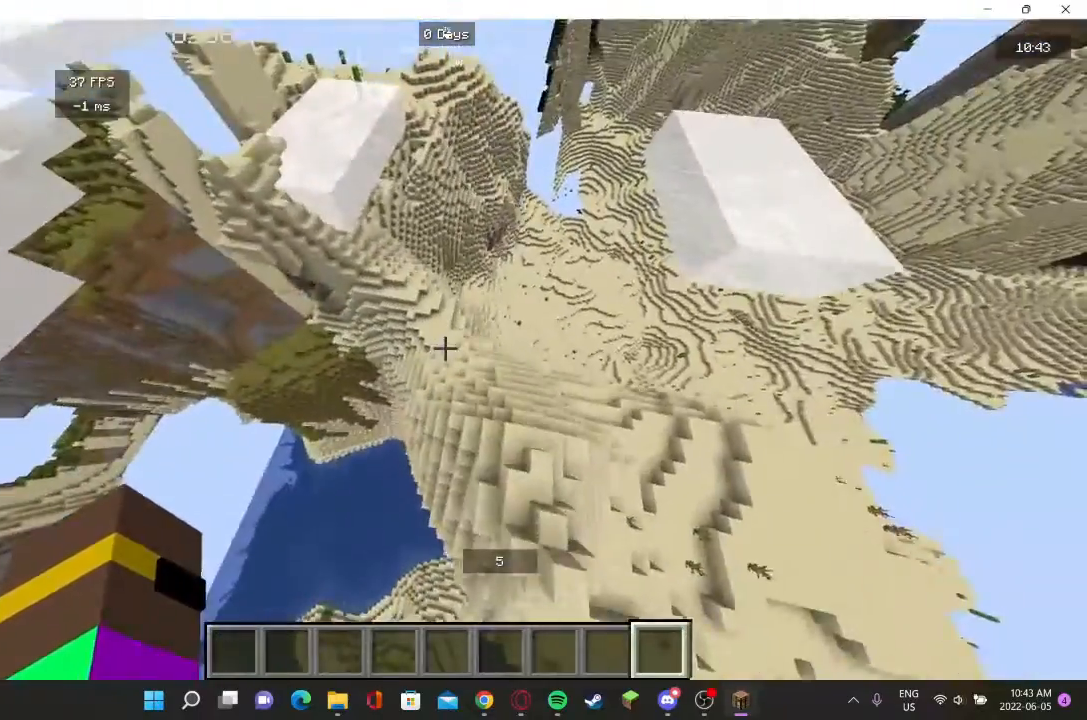
{"keys": ["d"], "mouse": ["left"], "events": [[33, "w", "down"], [233, "mouse_left", "down"], [433, "w", "up"]]}
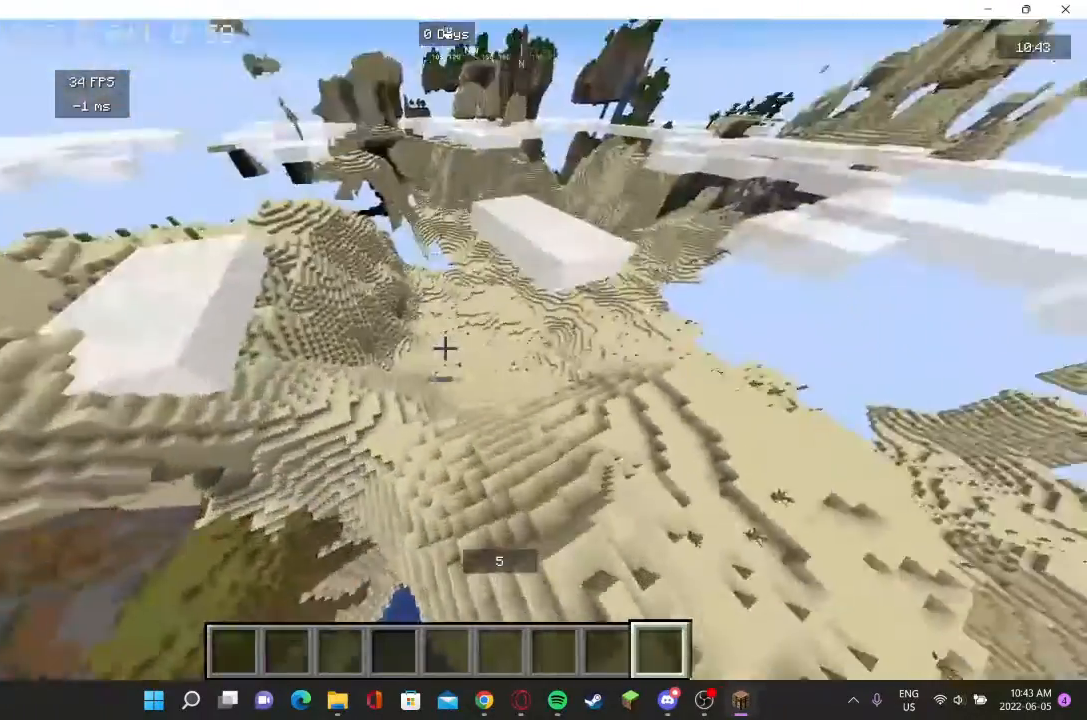
{"keys": ["w"], "mouse": [], "events": [[100, "d", "up"], [200, "mouse_left", "up"], [267, "w", "down"]]}
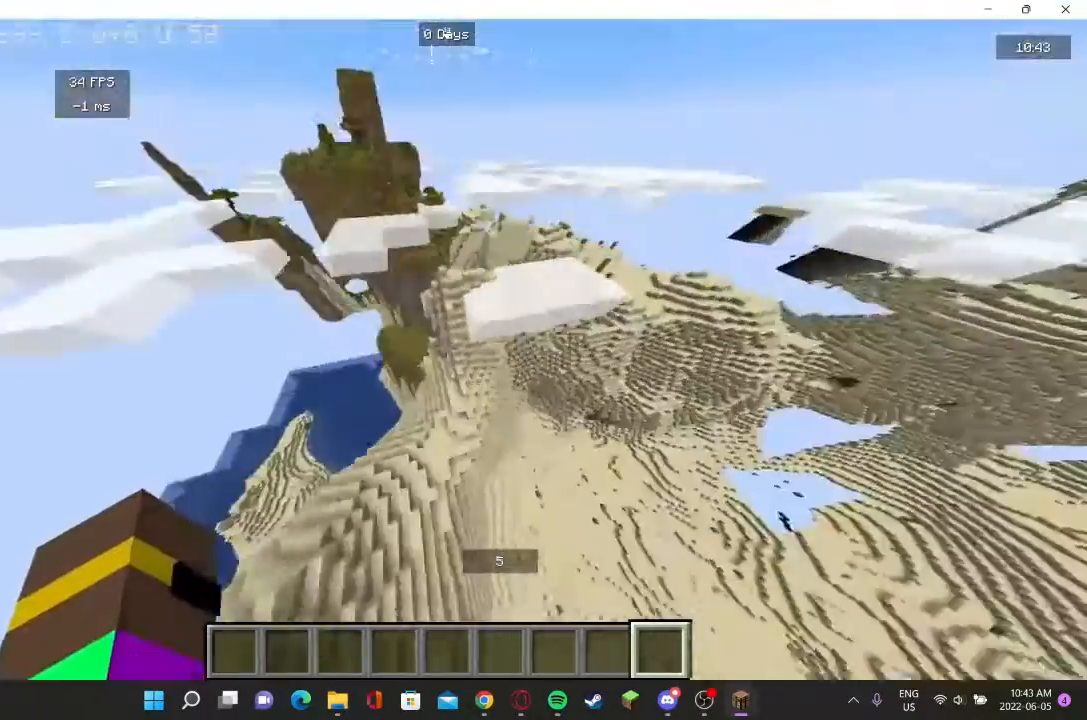
{"keys": [], "mouse": [], "events": [[367, "w", "up"]]}
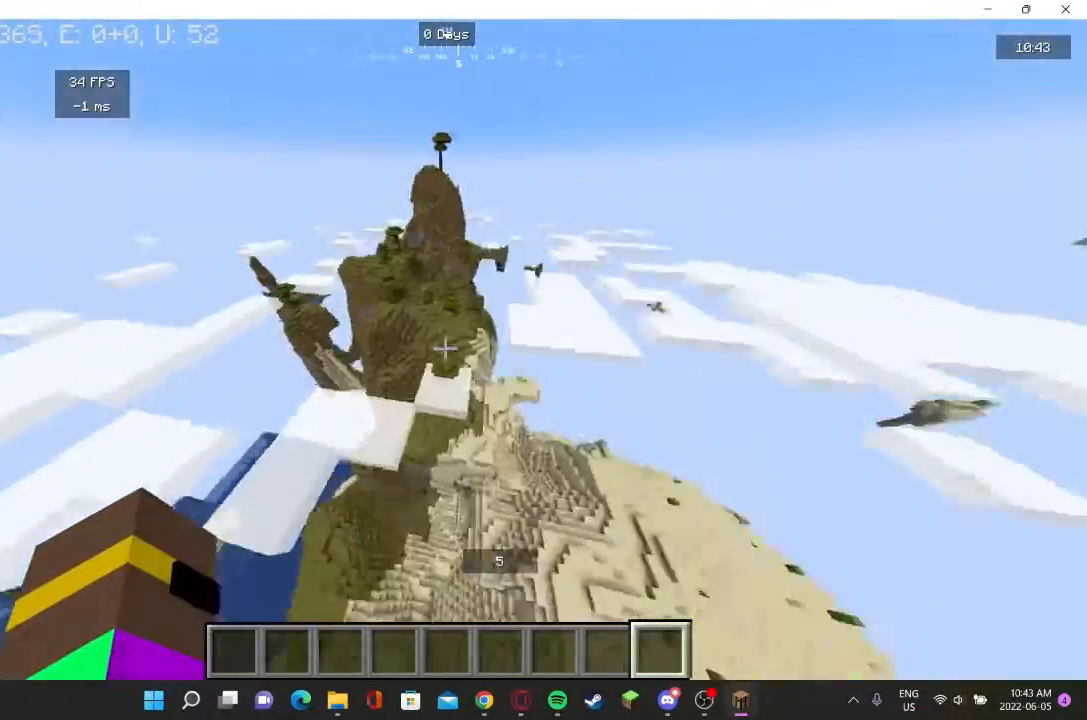
{"keys": ["w"], "mouse": [], "events": [[400, "w", "down"]]}